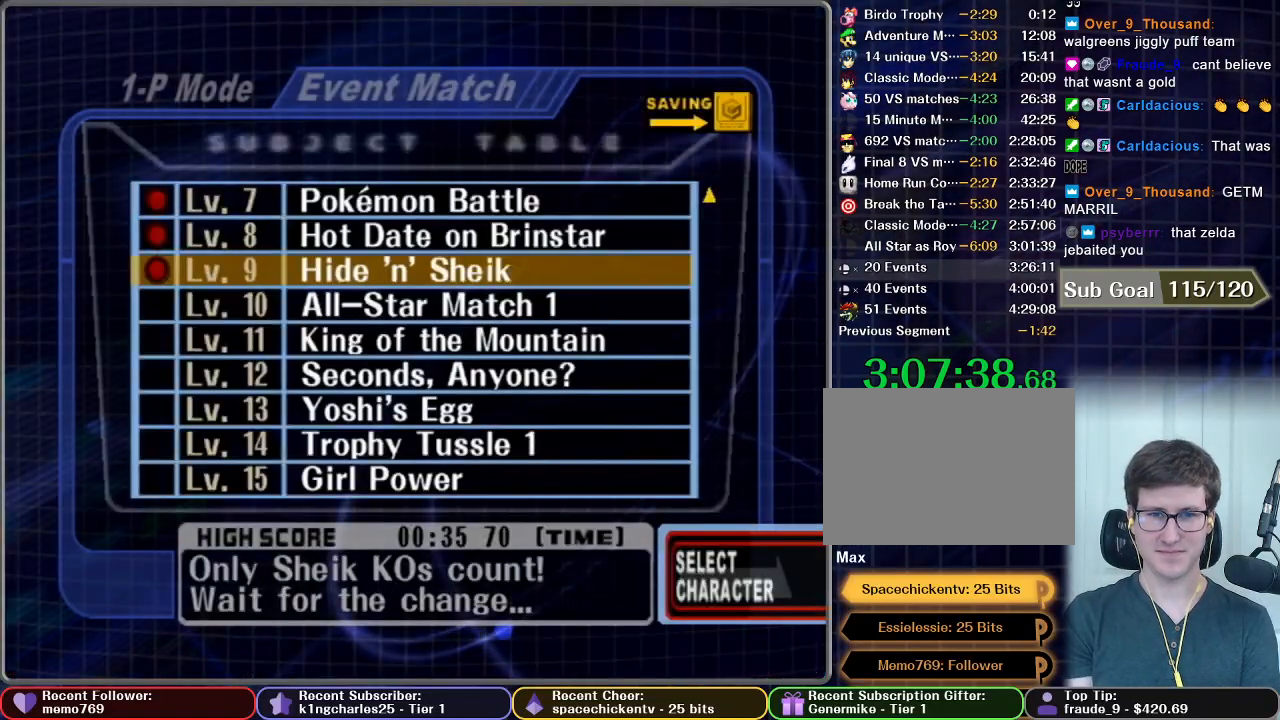
Gameplay with a controller (Nintendo layout); each line is a JSON object with the inputs held at the frame after it. "events" lists button and stick changes between this image and that frame as [ms after this image, input, new state], when the widget could be followed in between. Not read: L3 R3.
{"buttons": [], "left_stick": "center", "right_stick": "center", "events": [[217, "left_stick", "down"], [367, "left_stick", "center"]]}
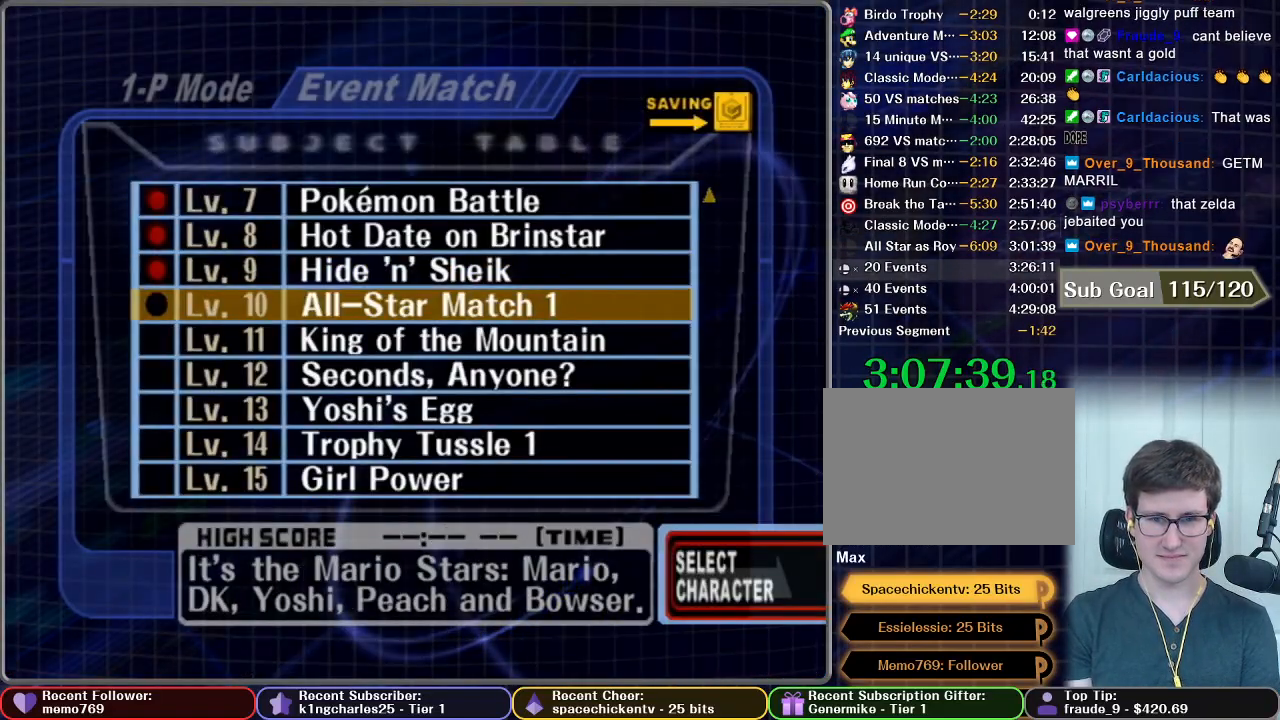
{"buttons": [], "left_stick": "center", "right_stick": "center", "events": [[50, "A", "down"], [167, "A", "up"]]}
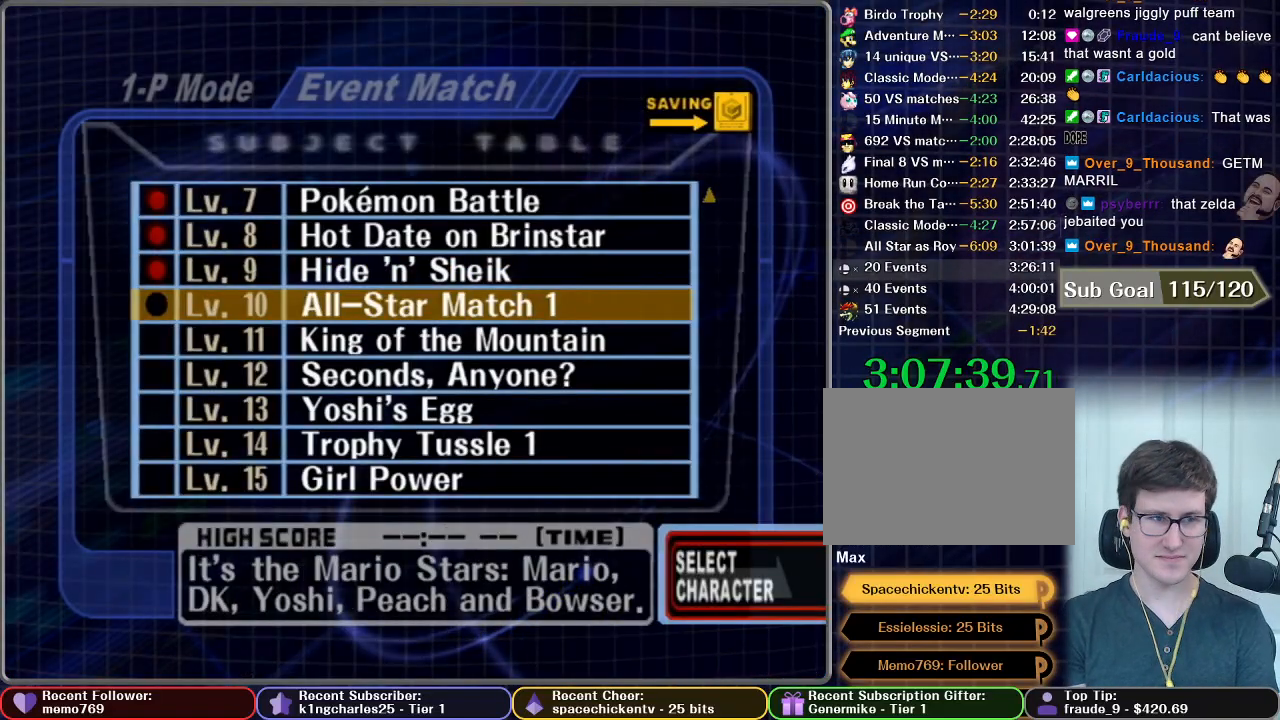
{"buttons": [], "left_stick": "center", "right_stick": "center", "events": []}
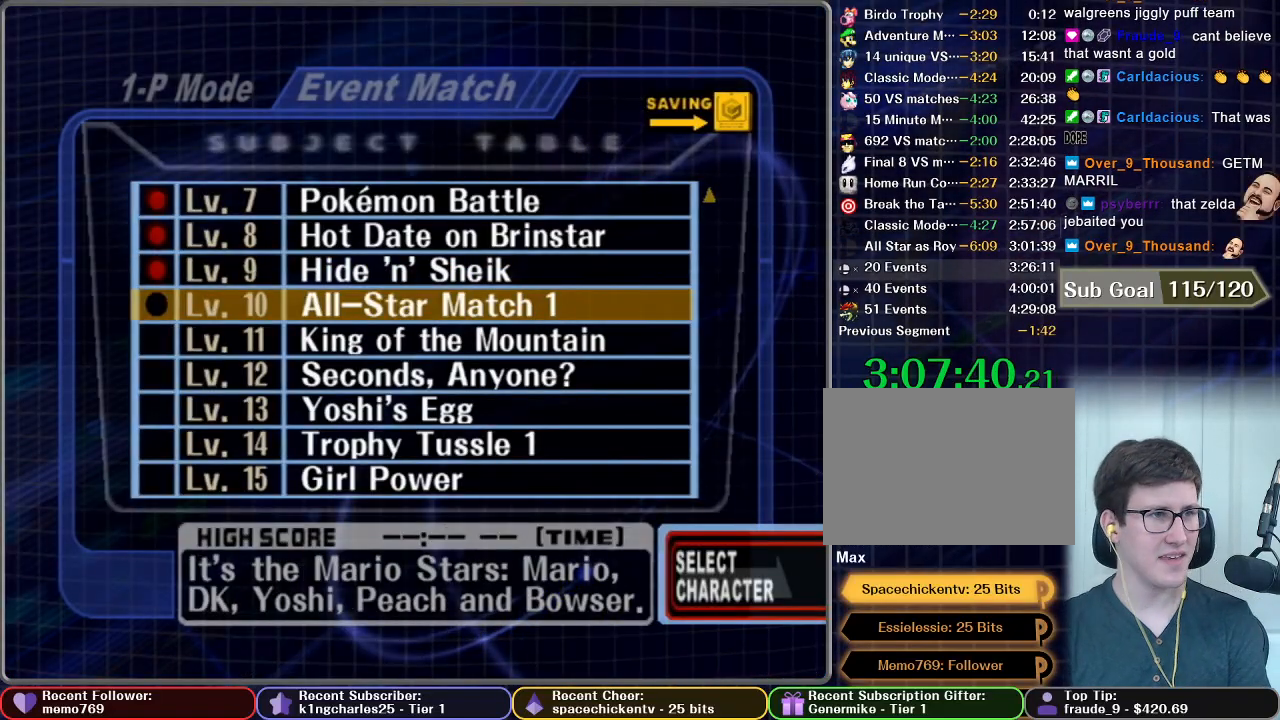
{"buttons": [], "left_stick": "center", "right_stick": "center", "events": []}
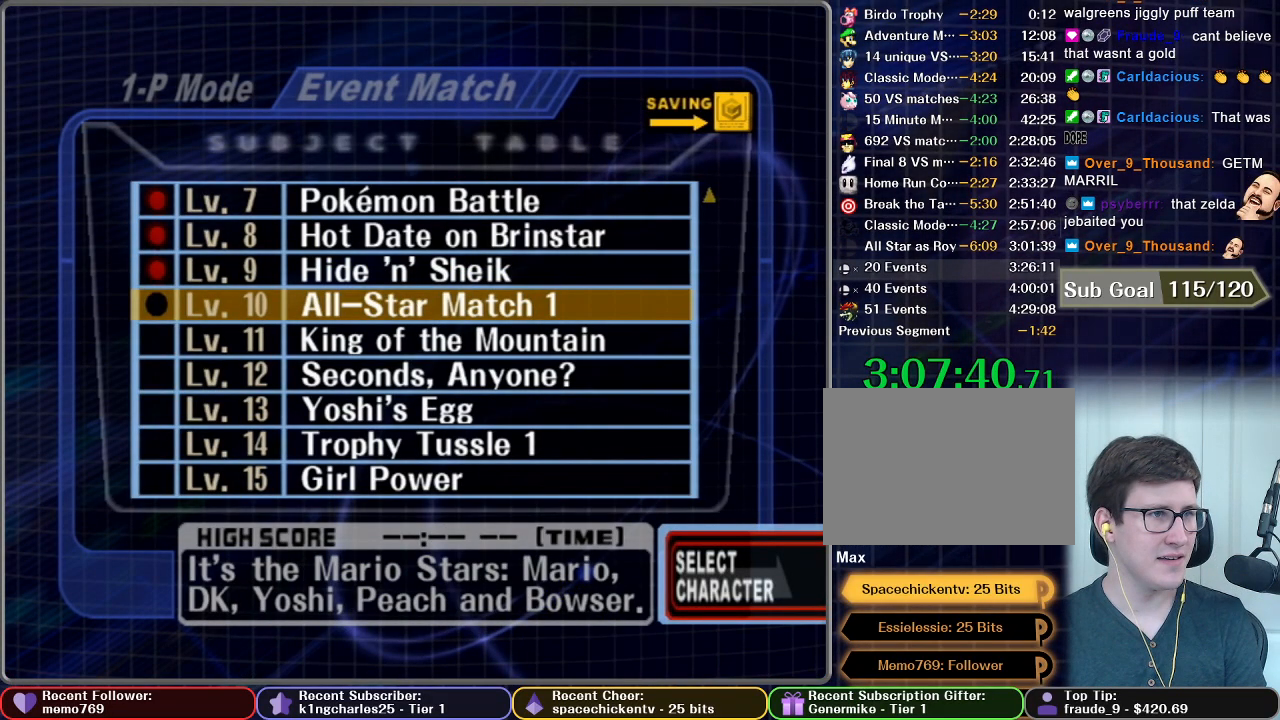
{"buttons": [], "left_stick": "center", "right_stick": "center", "events": []}
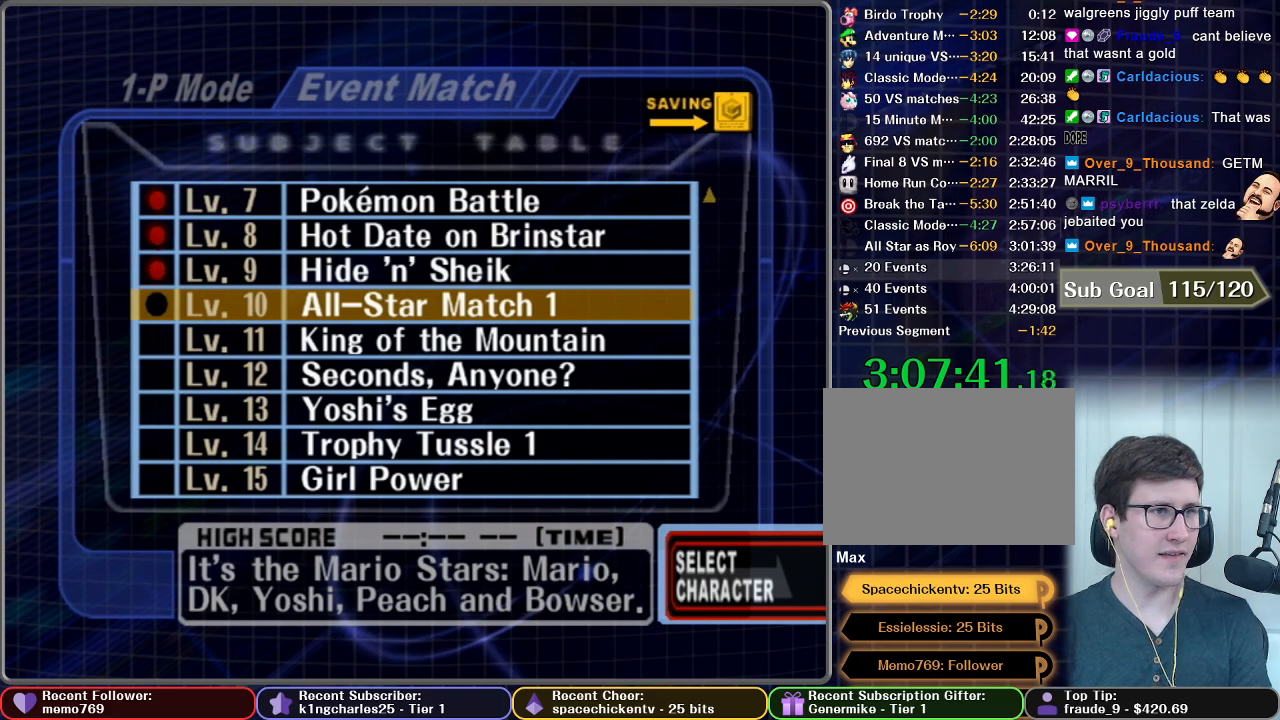
{"buttons": [], "left_stick": "center", "right_stick": "center", "events": []}
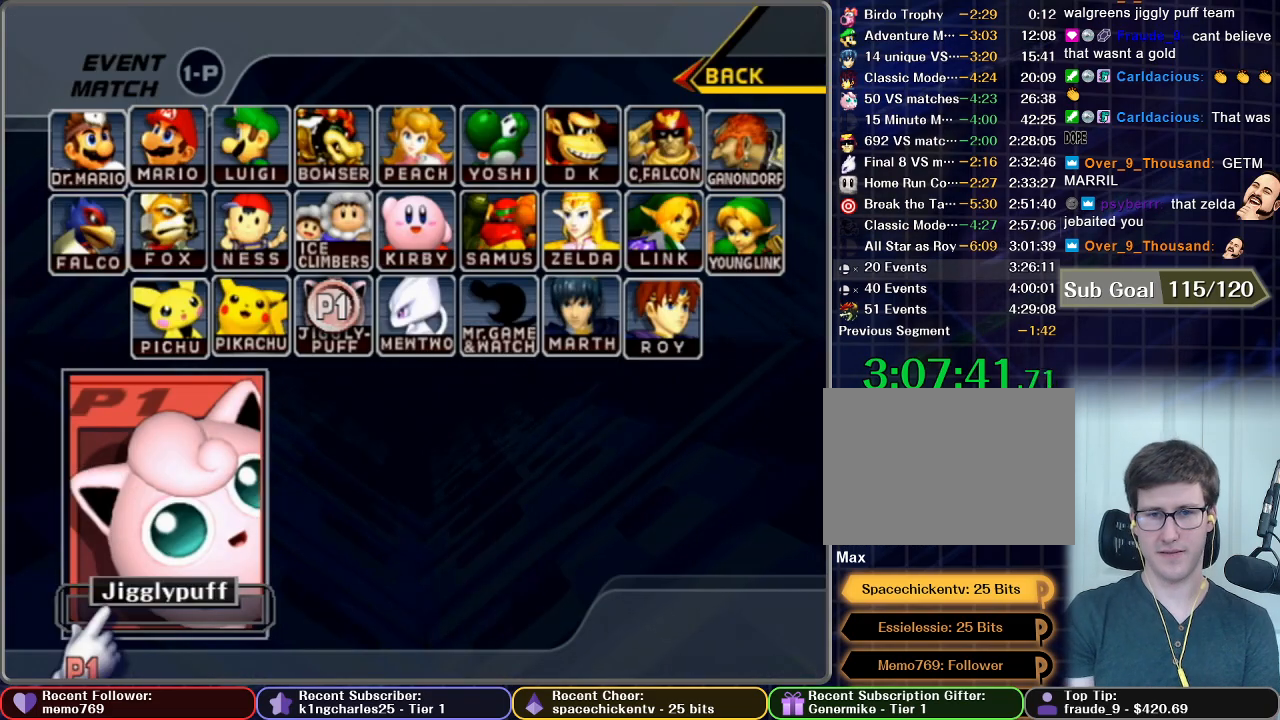
{"buttons": ["START"], "left_stick": "center", "right_stick": "center", "events": [[167, "START", "down"], [284, "START", "up"], [334, "START", "down"]]}
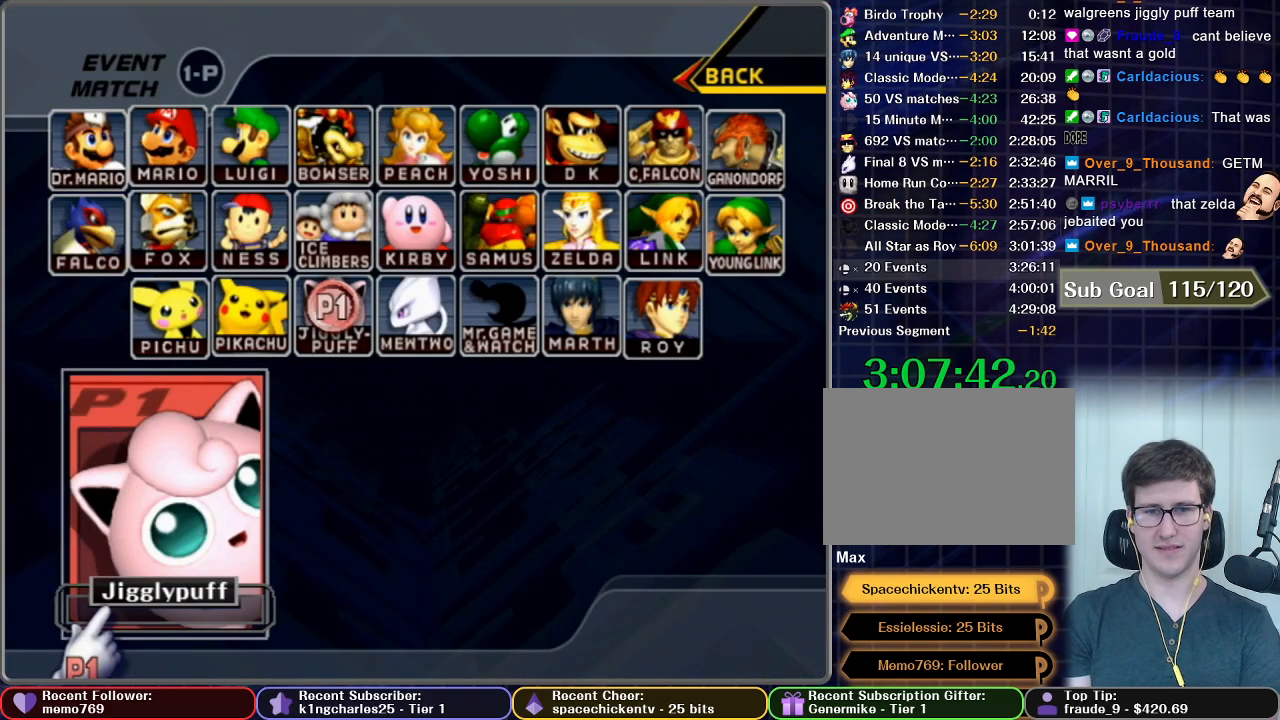
{"buttons": [], "left_stick": "center", "right_stick": "center", "events": [[67, "START", "up"]]}
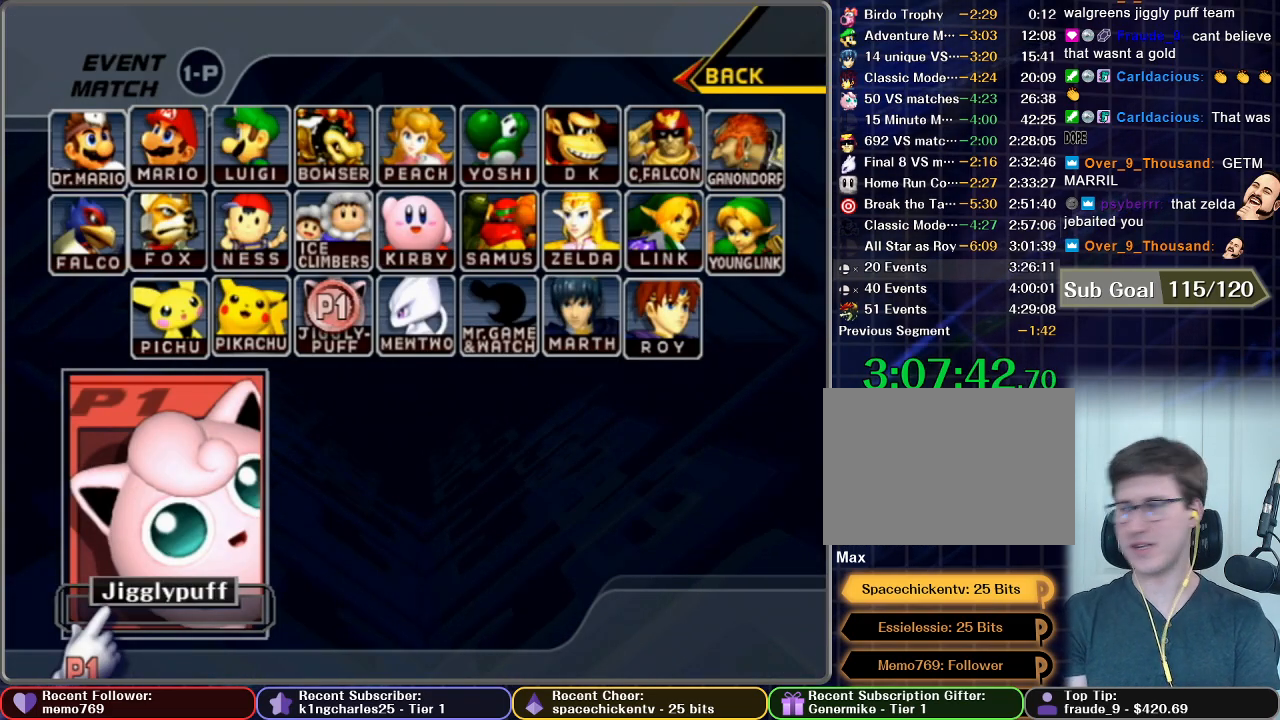
{"buttons": [], "left_stick": "center", "right_stick": "center", "events": []}
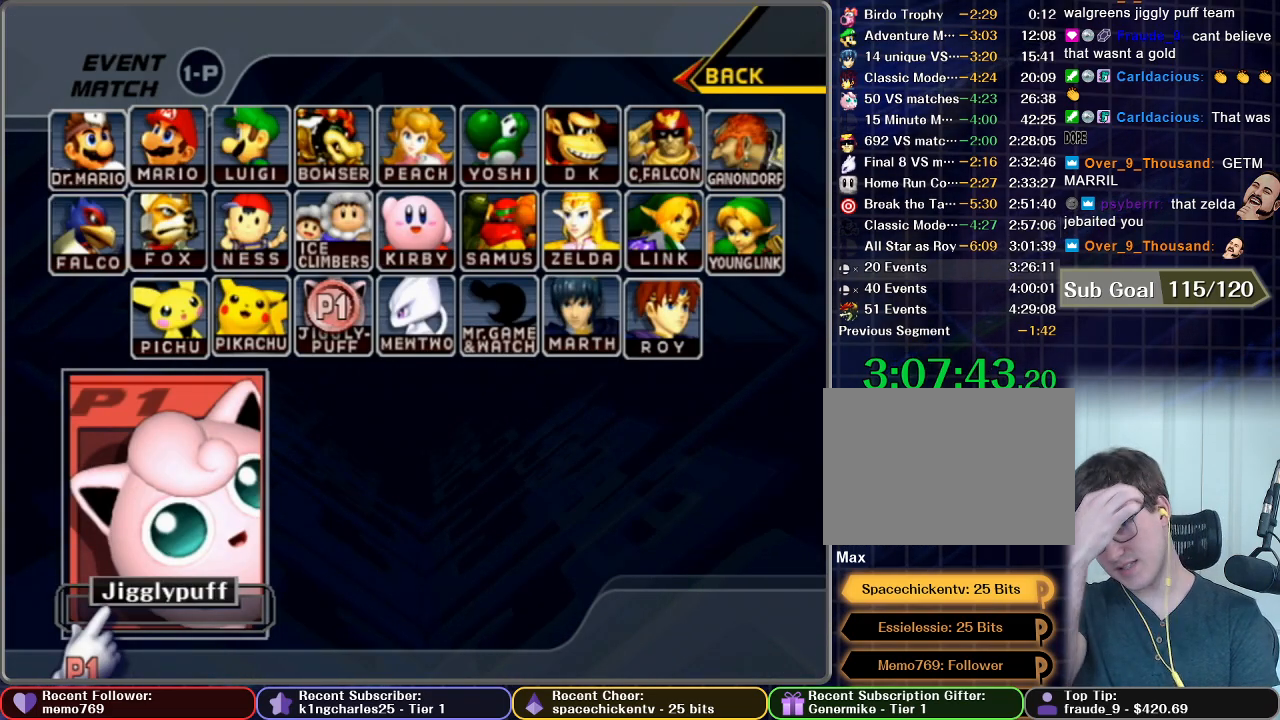
{"buttons": [], "left_stick": "center", "right_stick": "center", "events": []}
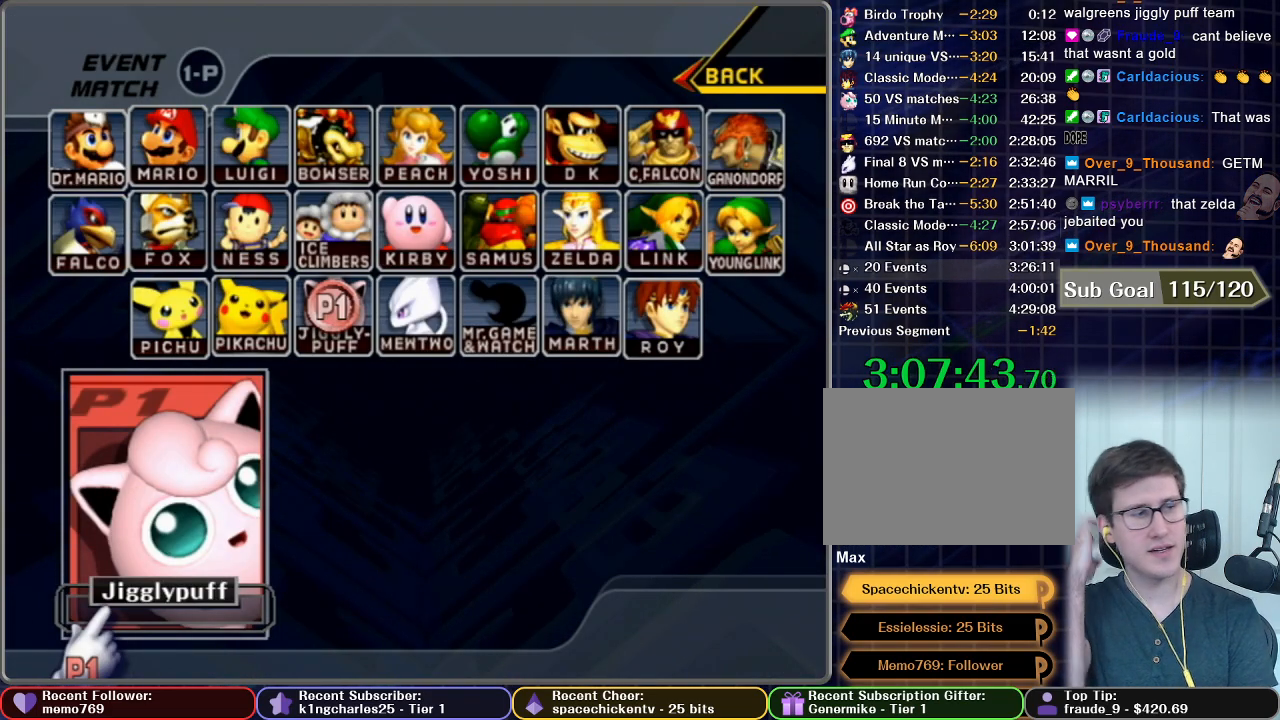
{"buttons": [], "left_stick": "center", "right_stick": "center", "events": []}
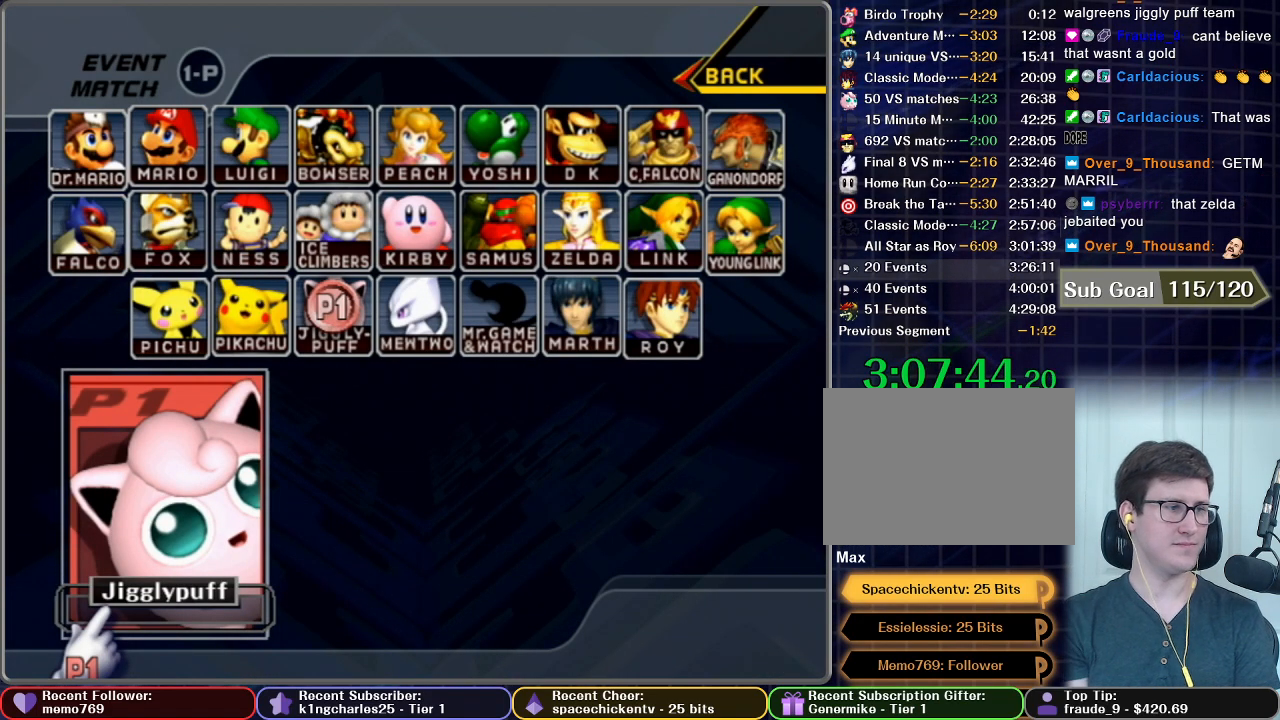
{"buttons": [], "left_stick": "center", "right_stick": "center", "events": []}
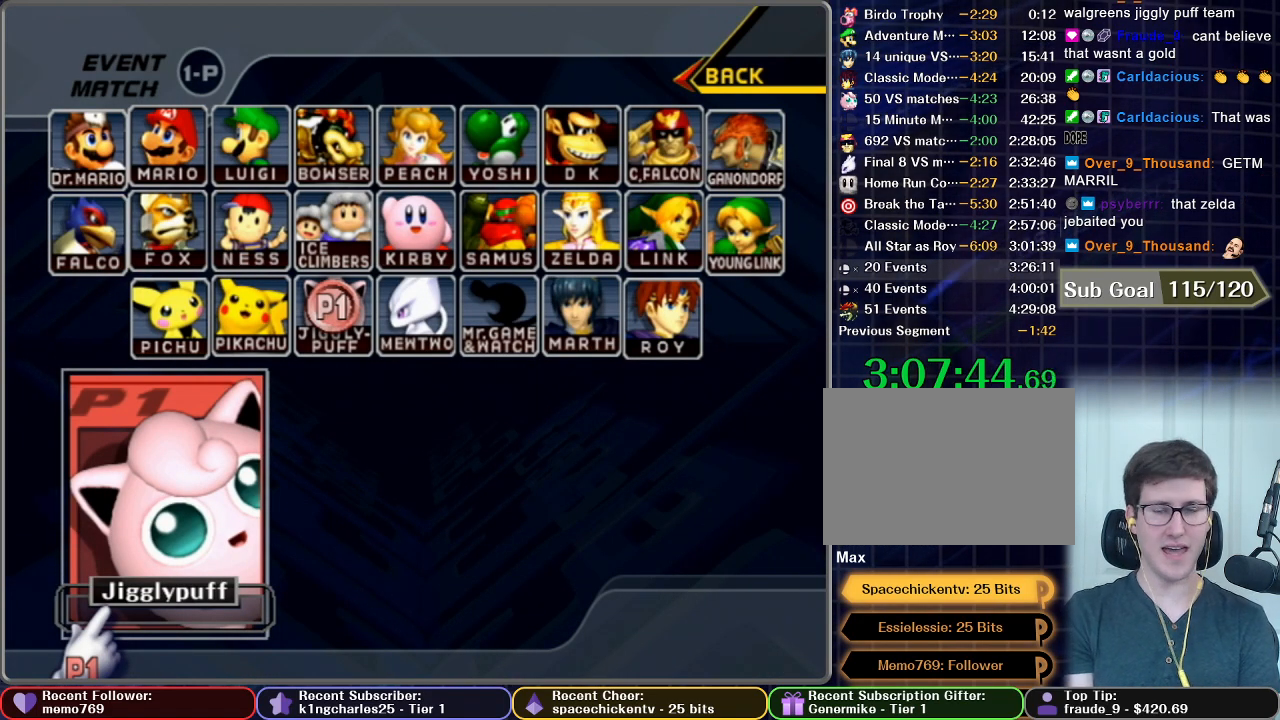
{"buttons": [], "left_stick": "center", "right_stick": "center", "events": []}
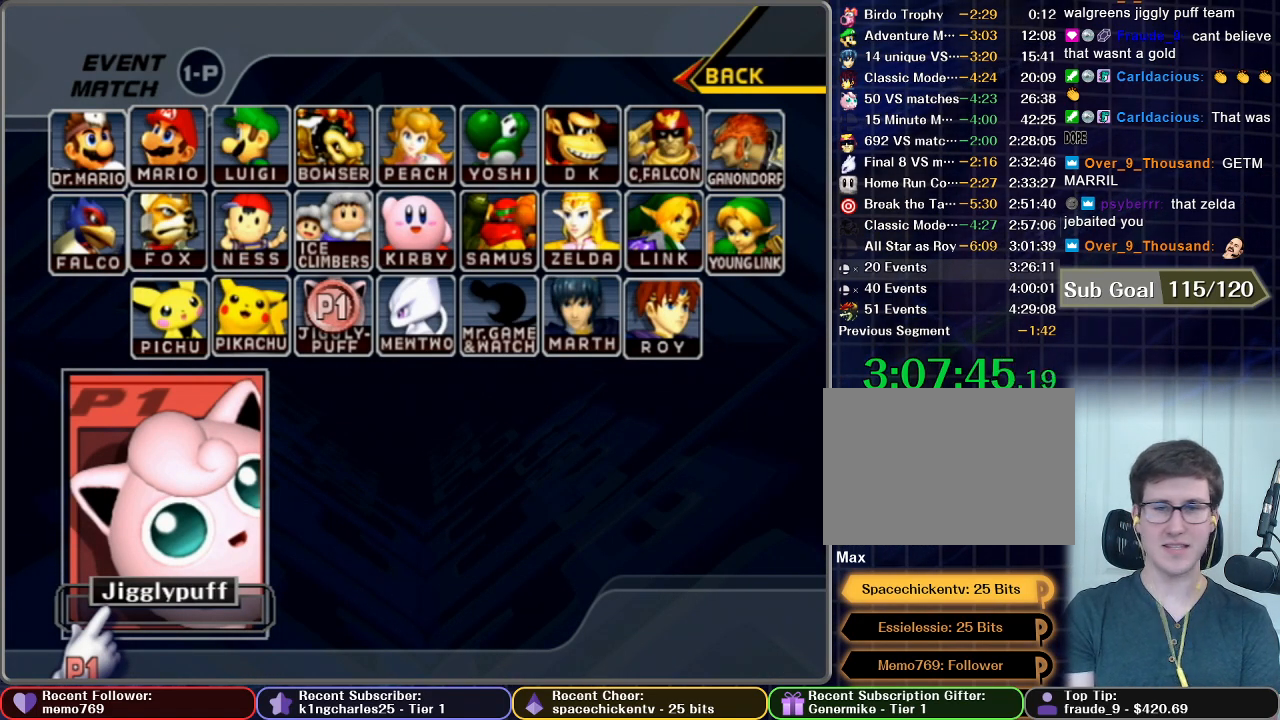
{"buttons": [], "left_stick": "center", "right_stick": "center", "events": []}
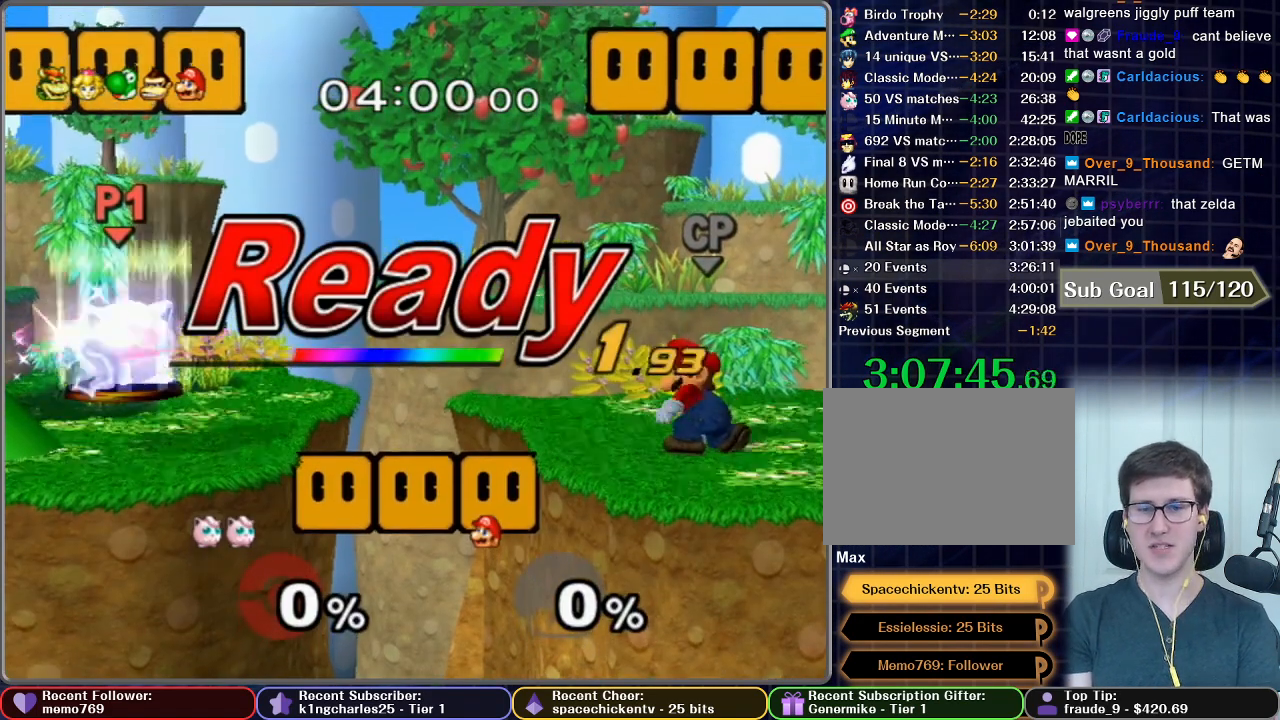
{"buttons": [], "left_stick": "center", "right_stick": "center", "events": []}
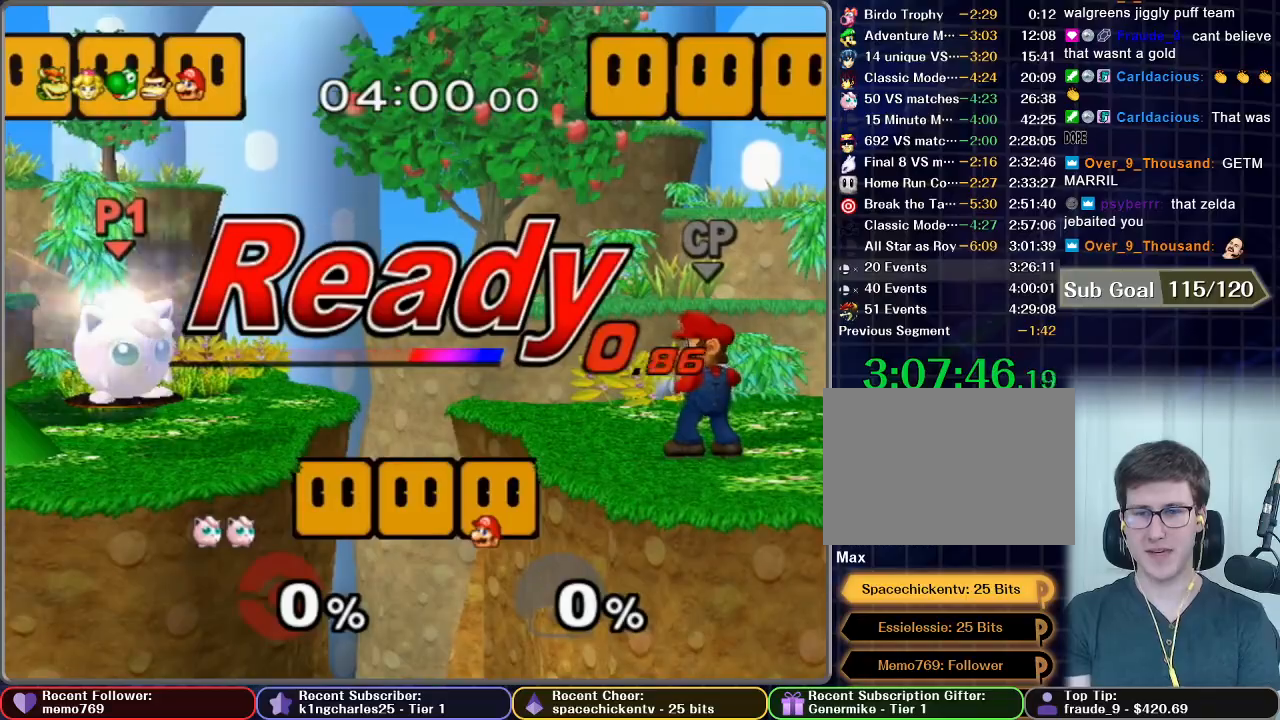
{"buttons": [], "left_stick": "center", "right_stick": "center", "events": []}
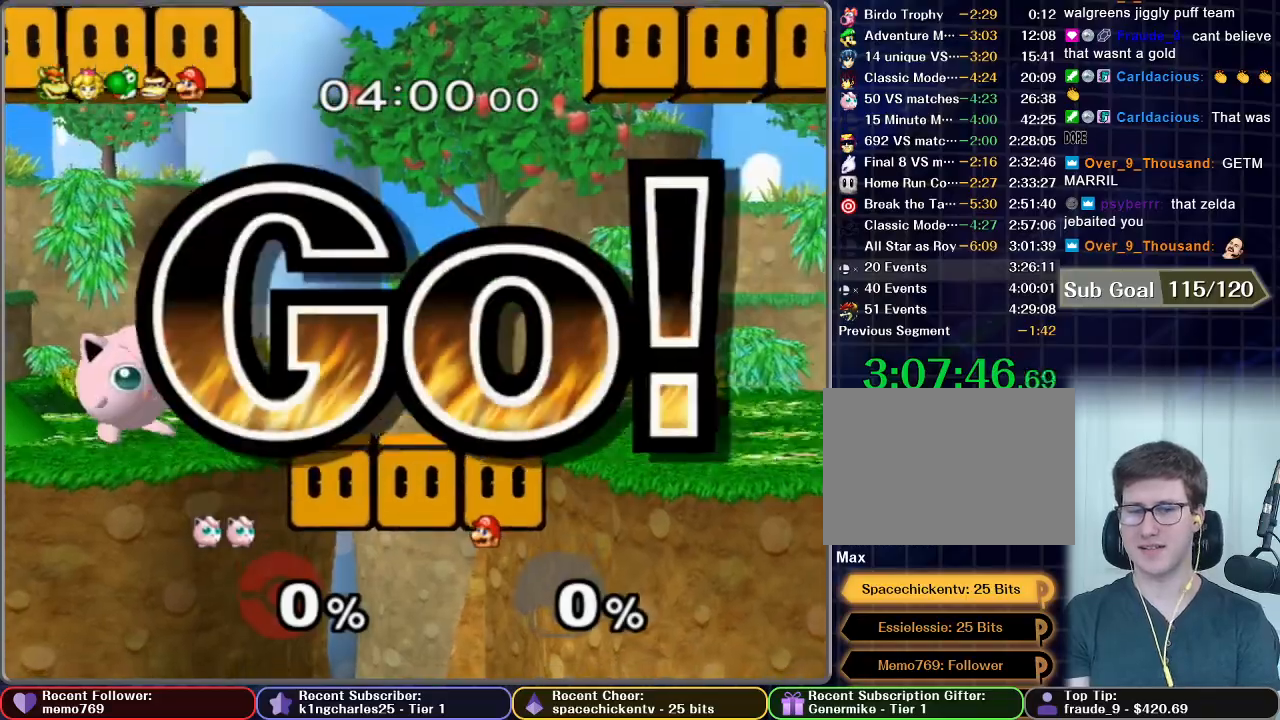
{"buttons": [], "left_stick": "right", "right_stick": "center", "events": [[83, "left_stick", "right"]]}
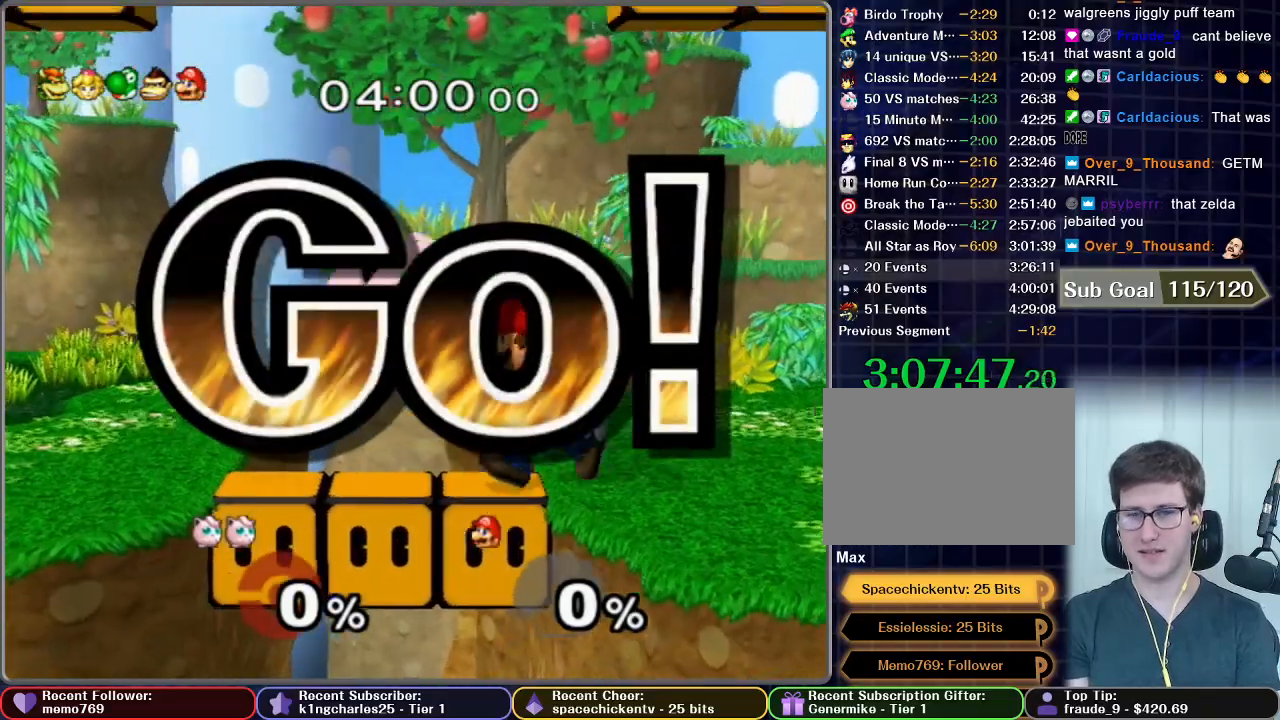
{"buttons": [], "left_stick": "center", "right_stick": "center", "events": [[417, "left_stick", "center"]]}
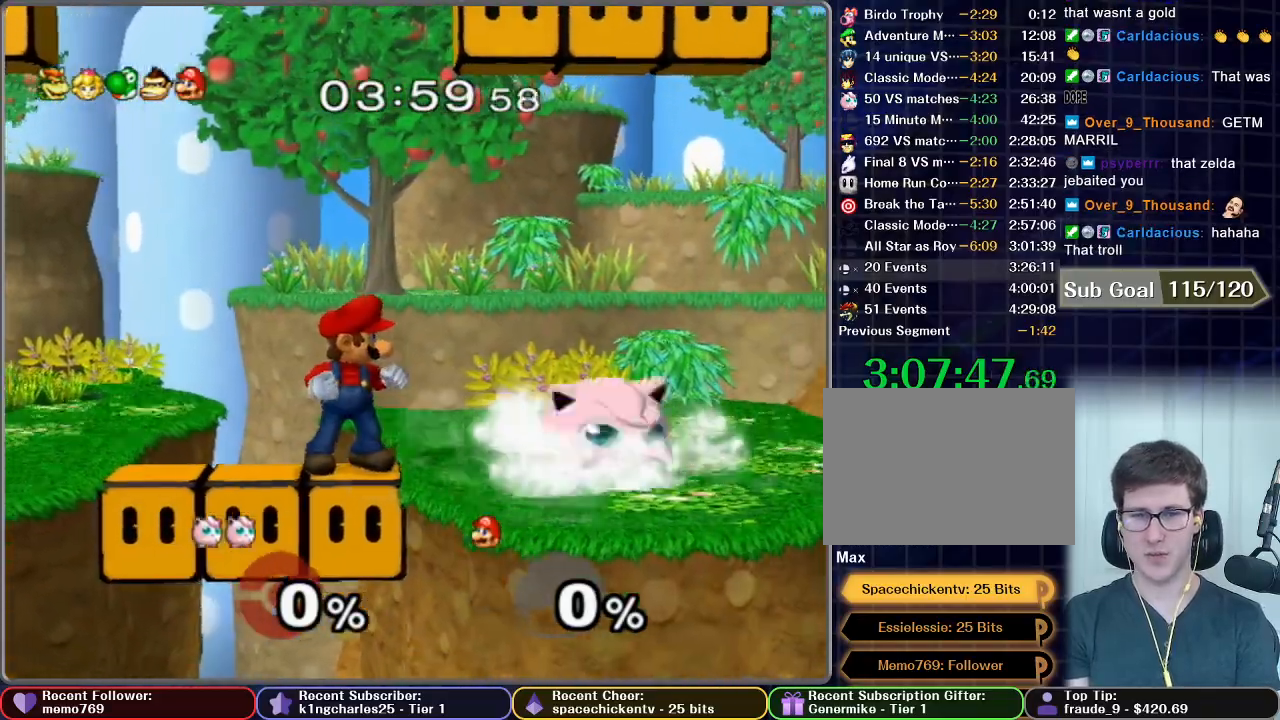
{"buttons": [], "left_stick": "up", "right_stick": "center", "events": [[33, "left_stick", "left"], [183, "Z", "down"], [283, "left_stick", "center"], [300, "Z", "up"], [367, "left_stick", "up"]]}
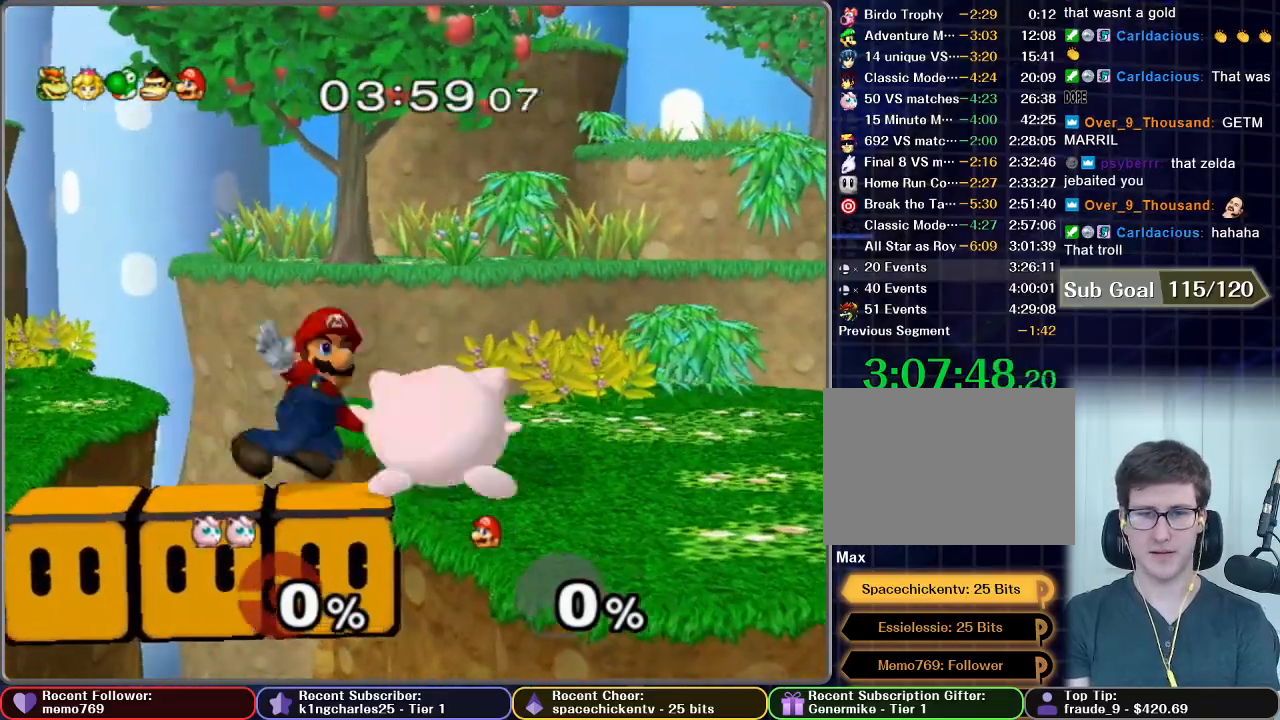
{"buttons": [], "left_stick": "center", "right_stick": "center", "events": [[301, "left_stick", "center"]]}
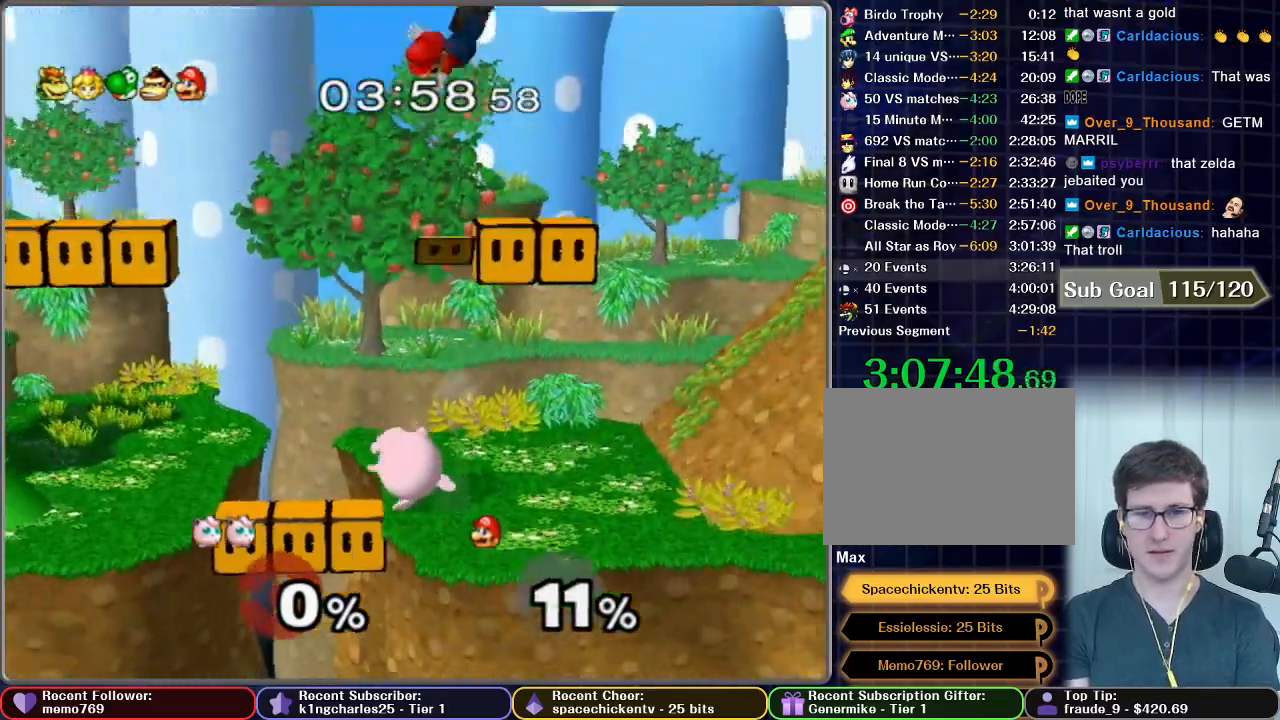
{"buttons": [], "left_stick": "center", "right_stick": "center", "events": [[150, "left_stick", "right"], [283, "left_stick", "center"], [300, "X", "down"], [434, "X", "up"]]}
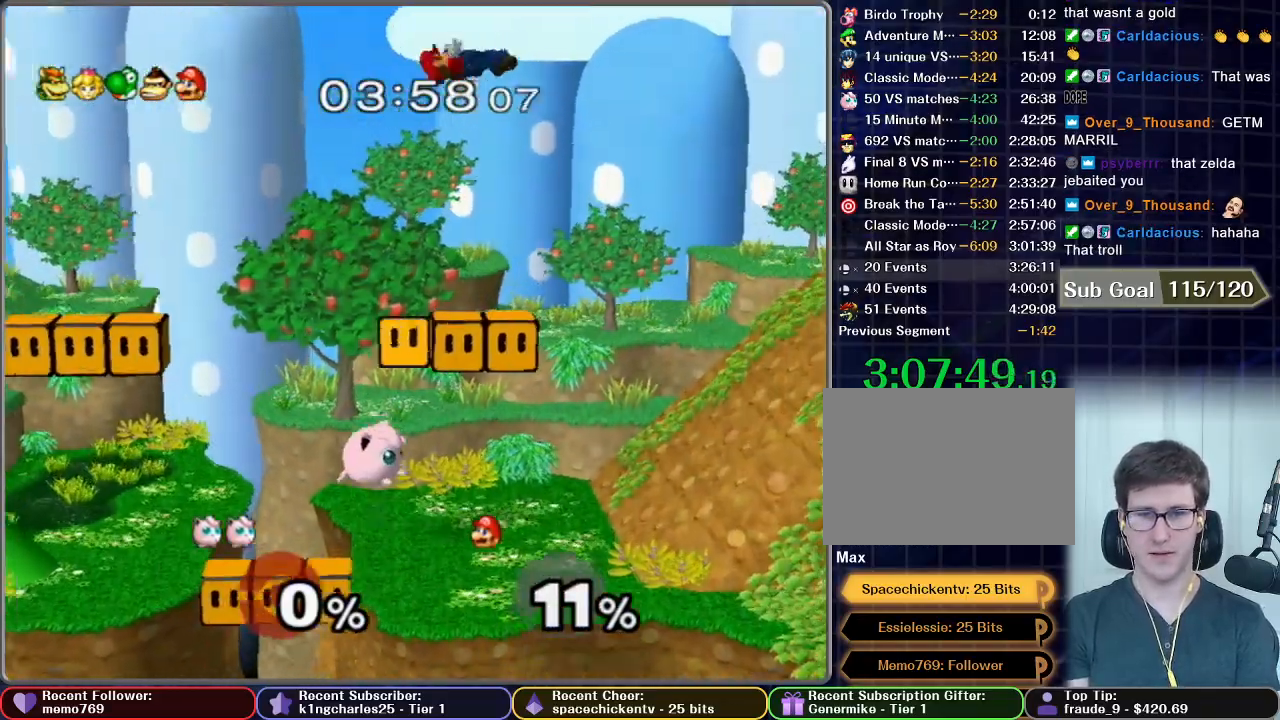
{"buttons": [], "left_stick": "center", "right_stick": "center", "events": [[334, "left_stick", "right"], [451, "left_stick", "center"]]}
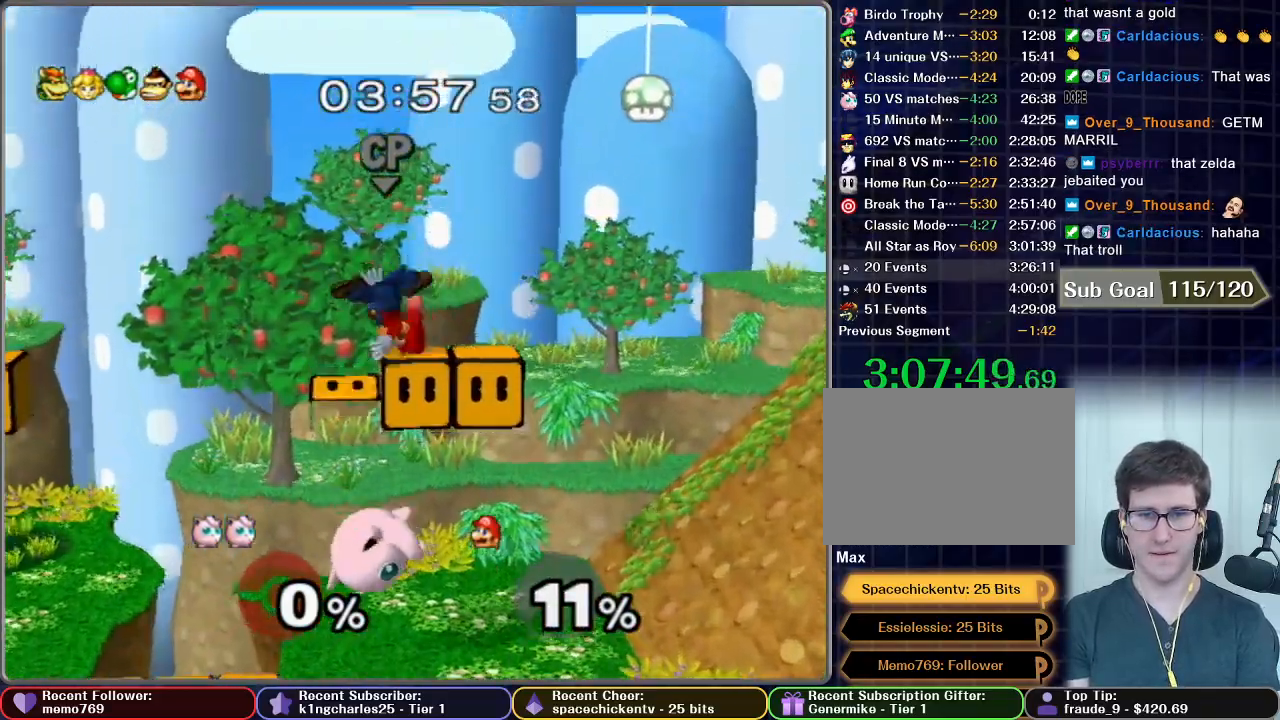
{"buttons": ["X"], "left_stick": "center", "right_stick": "center", "events": [[400, "X", "down"]]}